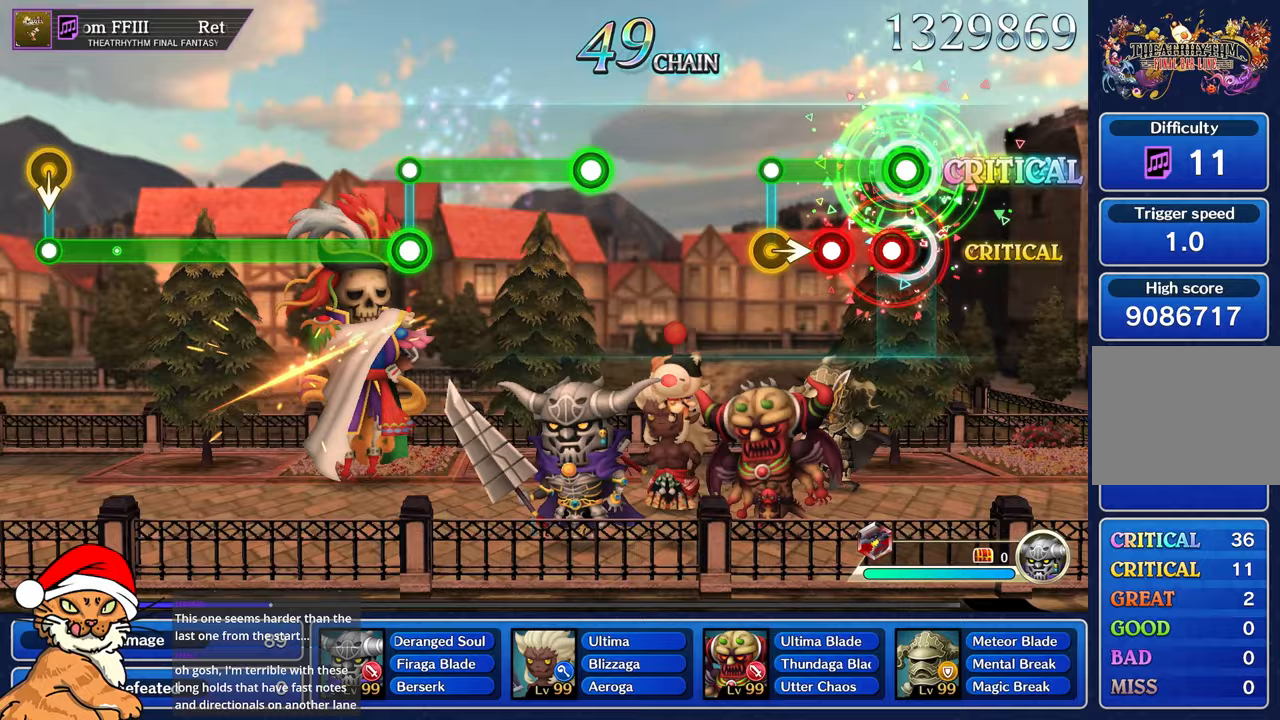
Gameplay with a controller (PlayStation layout); each line is a JSON object with the inputs held at the frame after it (dt_ms = milliseconds from this image to that frame). "events" lists button and stick changes between this image and that frame as [ms after this image, input, new state], when the widget could be followed in between. Not read: L3 R2 R3.
{"dt_ms": 500, "buttons": [], "left_stick": "center", "right_stick": "center"}
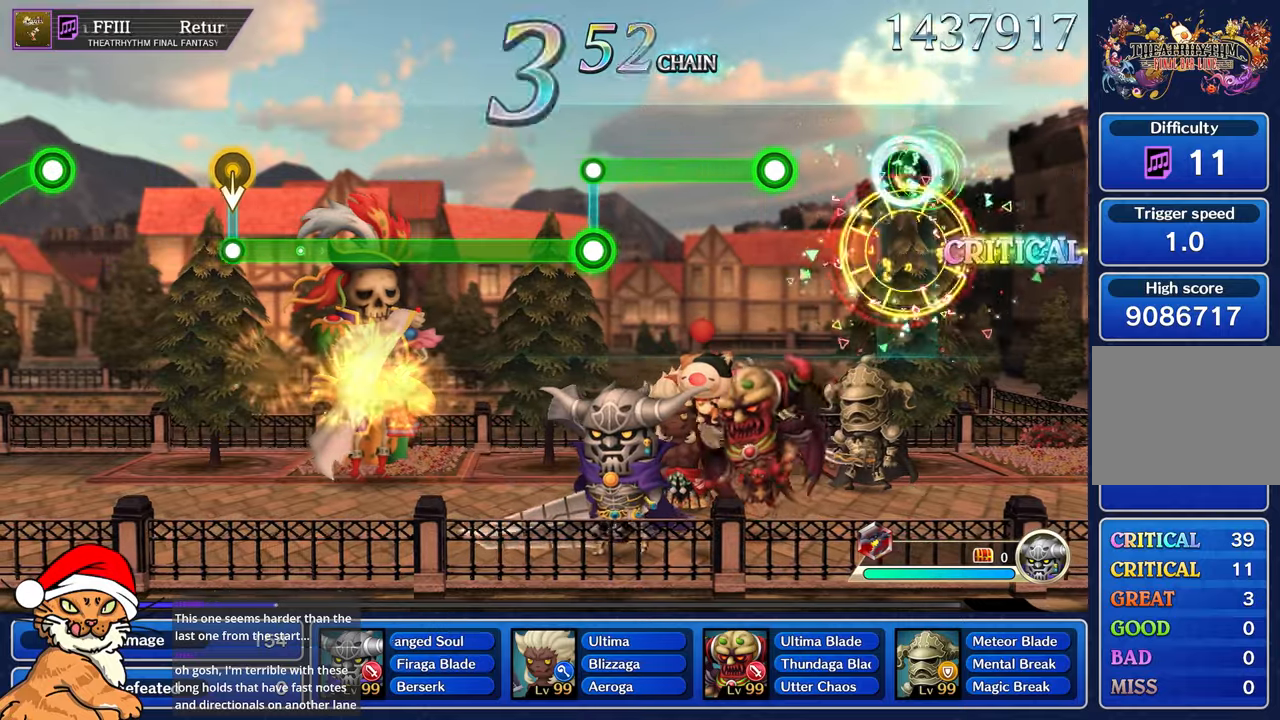
{"dt_ms": 500, "buttons": ["R1"], "left_stick": "center", "right_stick": "center", "events": [[383, "R1", "down"]]}
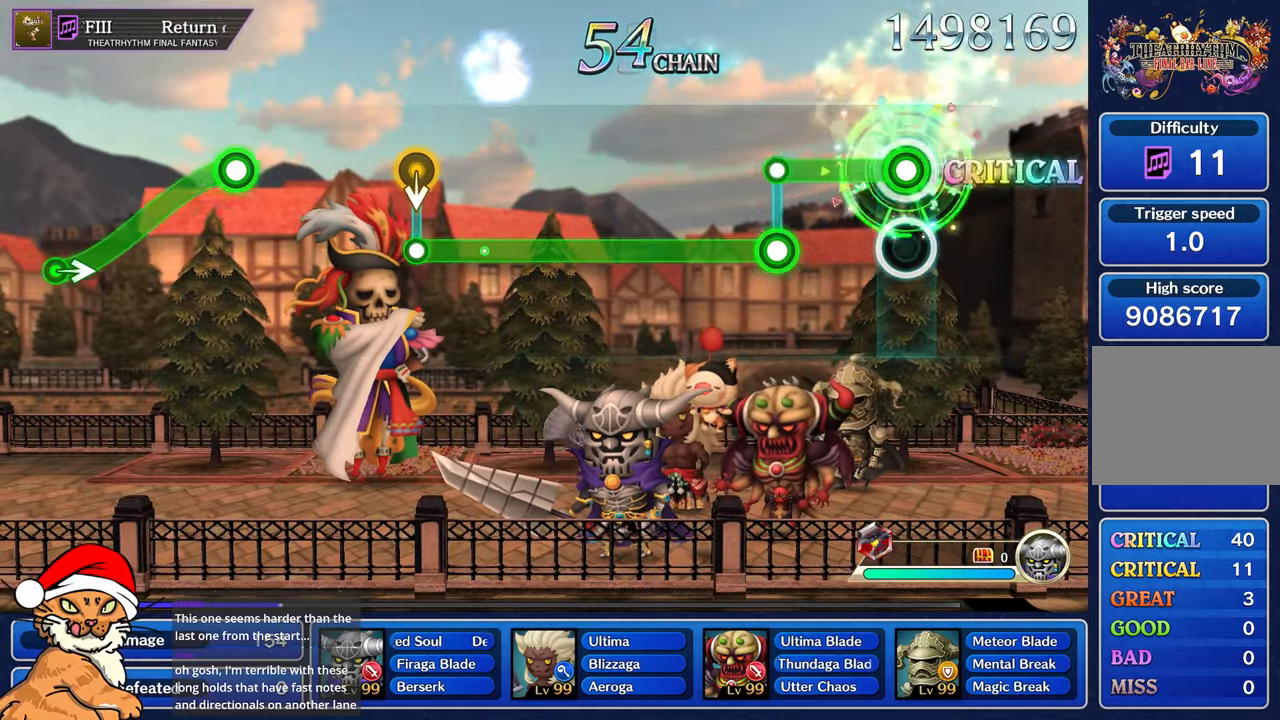
{"dt_ms": 500, "buttons": ["L1"], "left_stick": "center", "right_stick": "center", "events": [[367, "R1", "up"], [383, "L1", "down"]]}
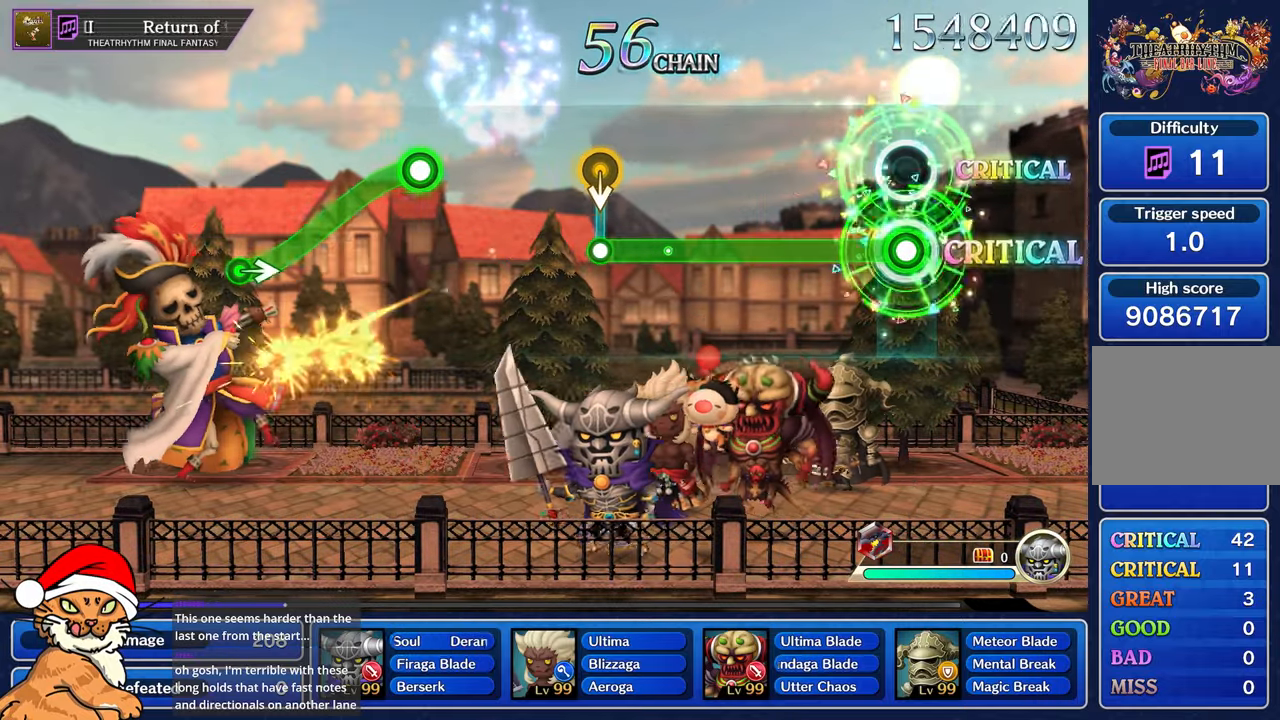
{"dt_ms": 500, "buttons": ["L1"], "left_stick": "center", "right_stick": "center", "events": []}
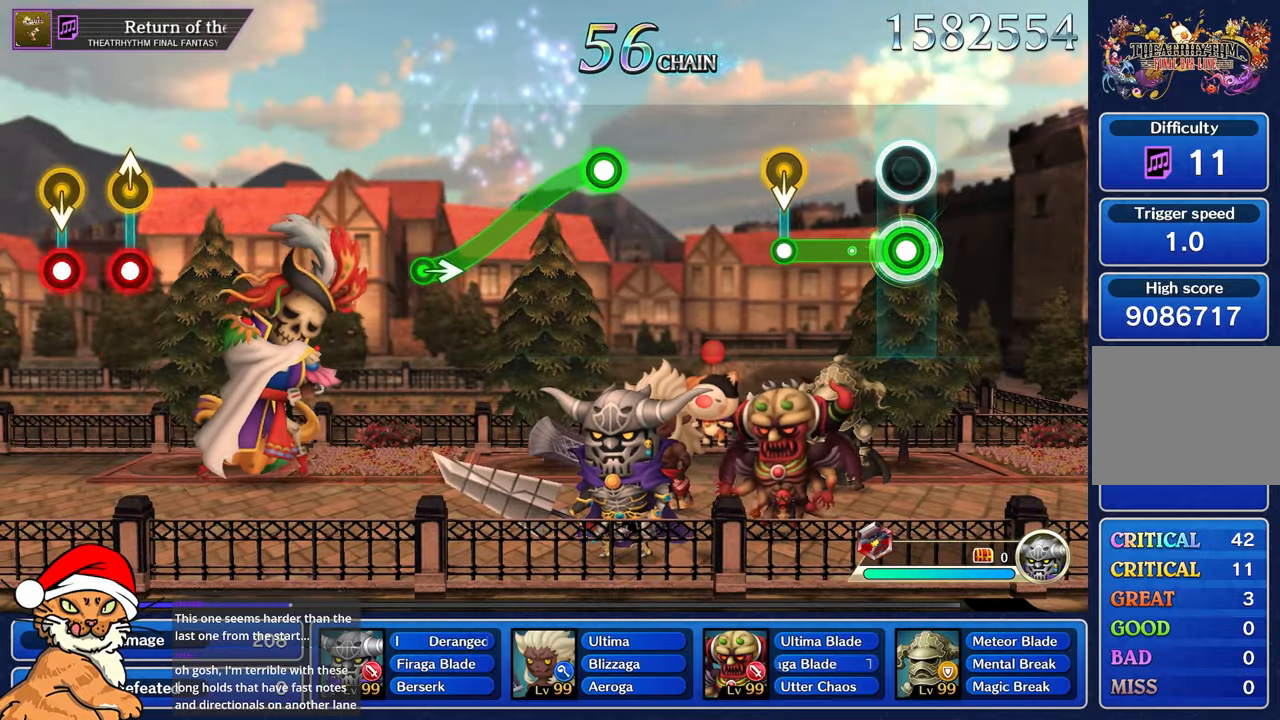
{"dt_ms": 500, "buttons": [], "left_stick": "center", "right_stick": "center"}
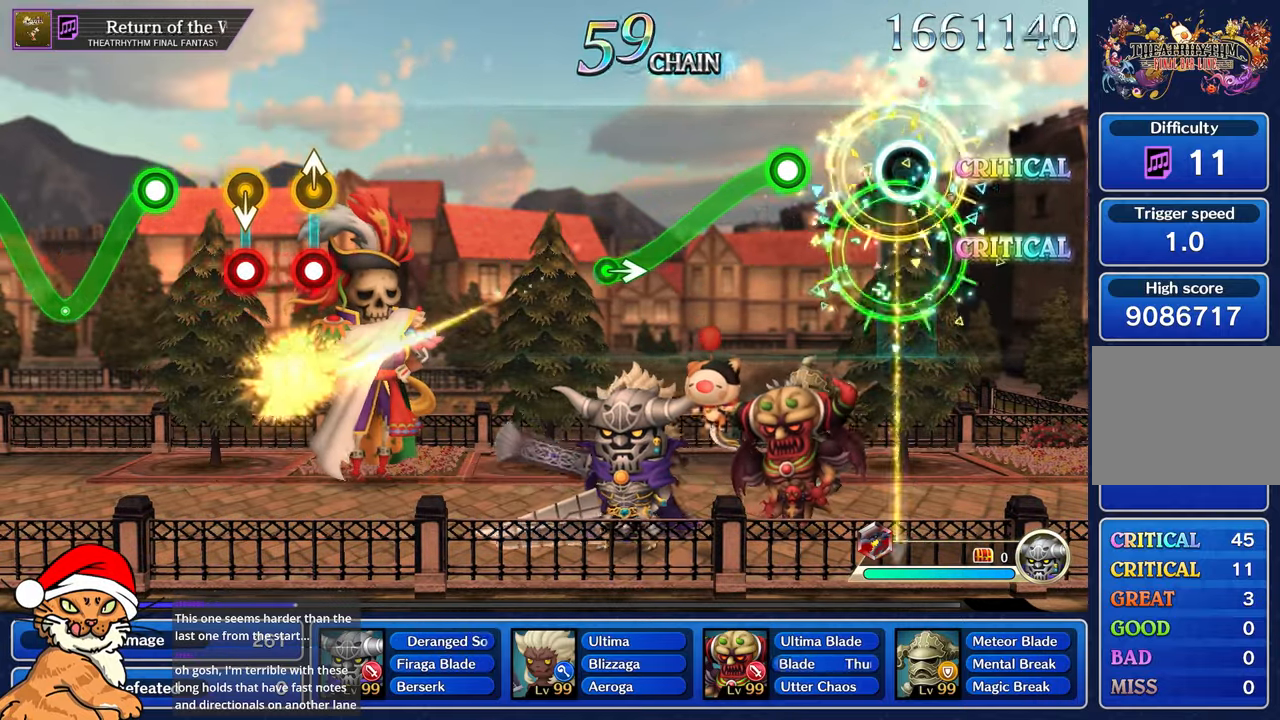
{"dt_ms": 1000, "buttons": [], "left_stick": "center", "right_stick": "center"}
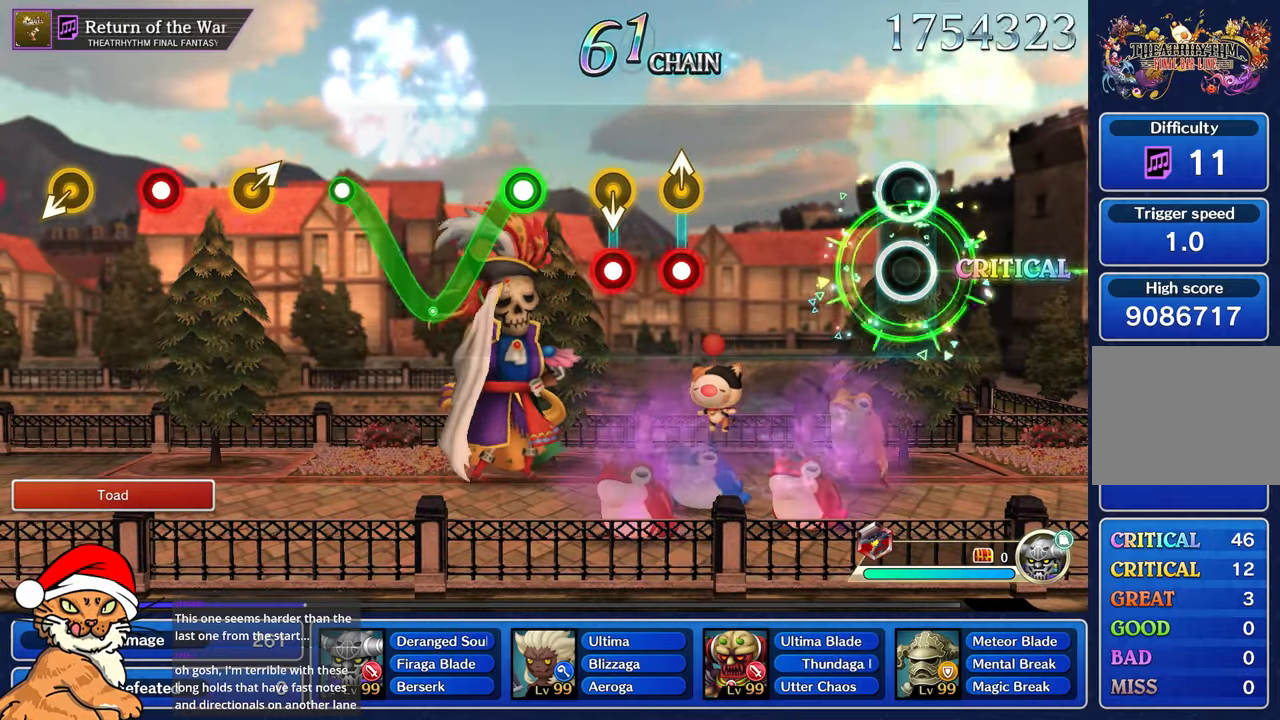
{"dt_ms": 500, "buttons": [], "left_stick": "center", "right_stick": "center", "events": []}
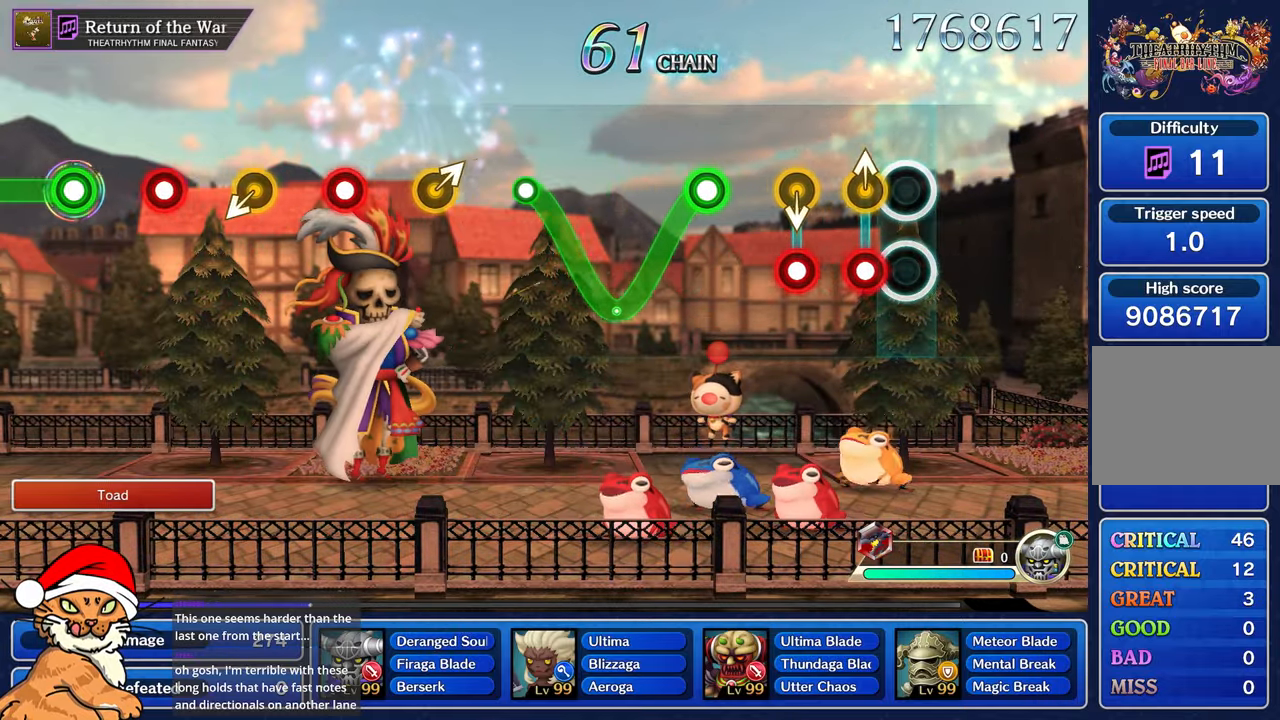
{"dt_ms": 500, "buttons": ["R1"], "left_stick": "center", "right_stick": "center", "events": [[117, "left_stick", "up"], [133, "R1", "down"], [233, "R1", "up"], [250, "left_stick", "center"], [300, "R1", "down"]]}
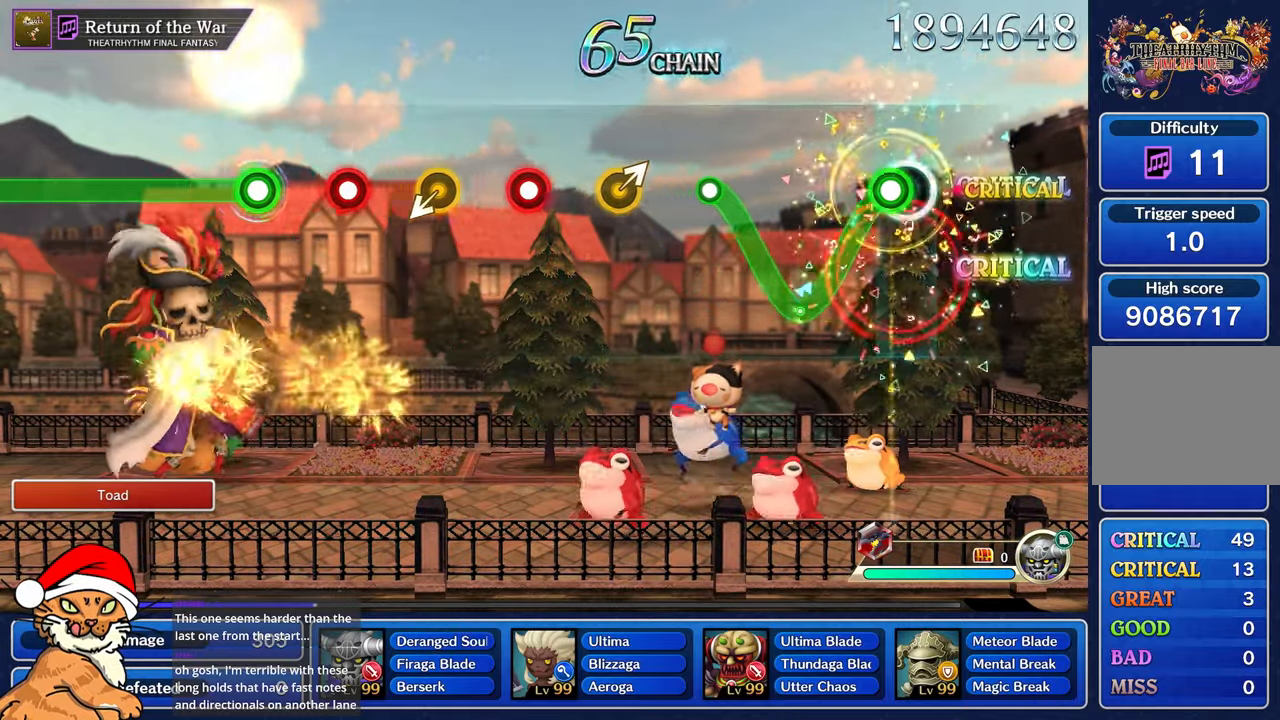
{"dt_ms": 500, "buttons": ["R1"], "left_stick": "up-left", "right_stick": "center"}
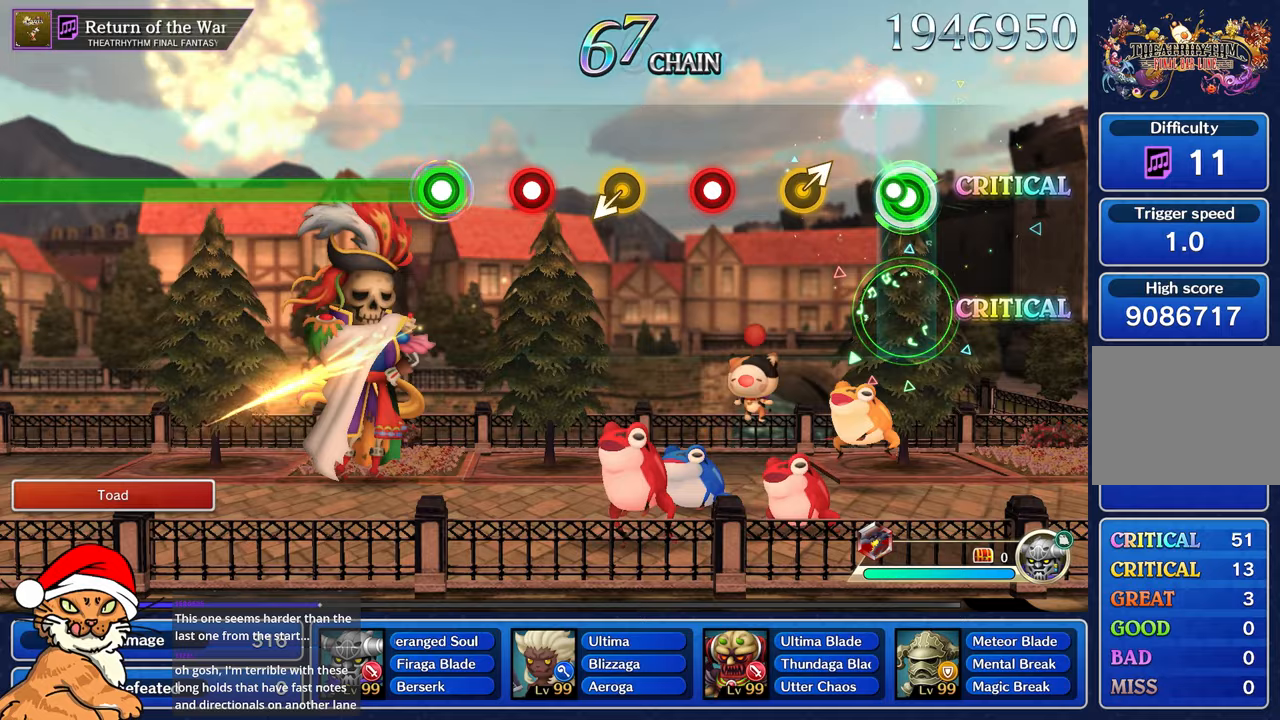
{"dt_ms": 500, "buttons": [], "left_stick": "center", "right_stick": "center", "events": [[83, "R1", "up"], [83, "left_stick", "center"], [300, "left_stick", "up-right"], [450, "left_stick", "center"]]}
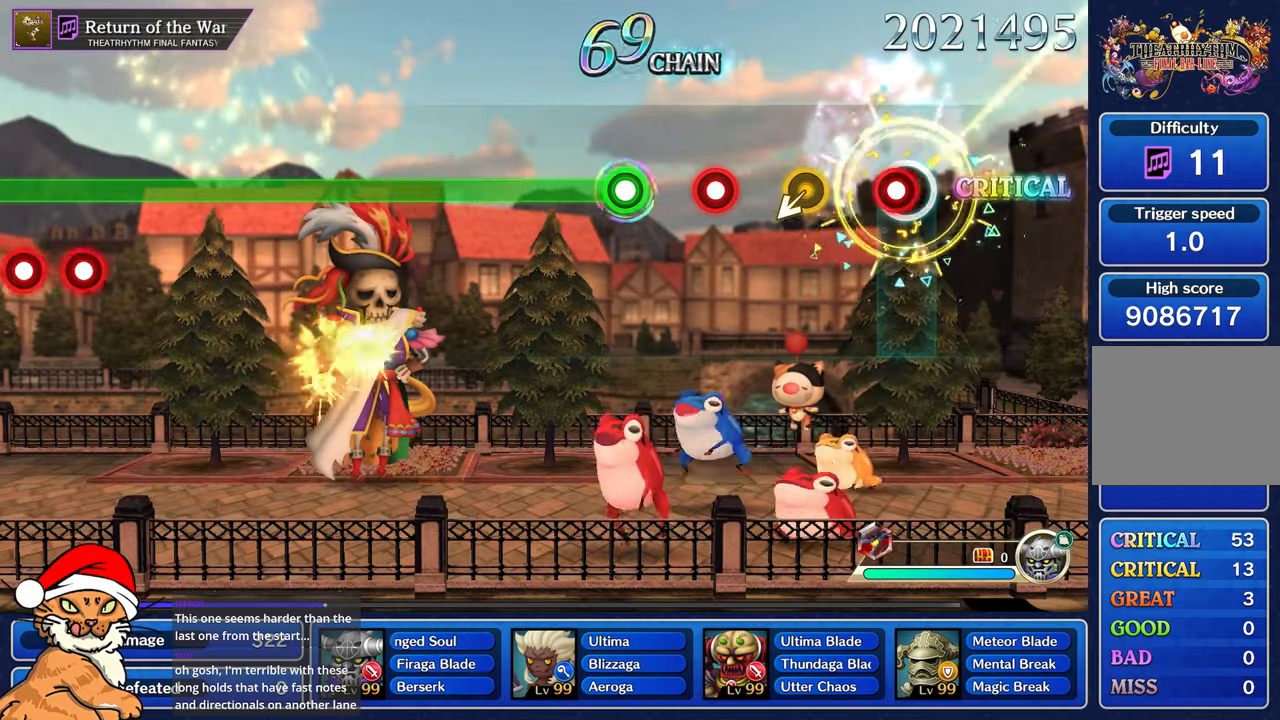
{"dt_ms": 500, "buttons": ["R1"], "left_stick": "center", "right_stick": "center", "events": [[50, "R1", "down"], [183, "R1", "up"], [300, "left_stick", "left"], [417, "left_stick", "center"], [500, "R1", "down"]]}
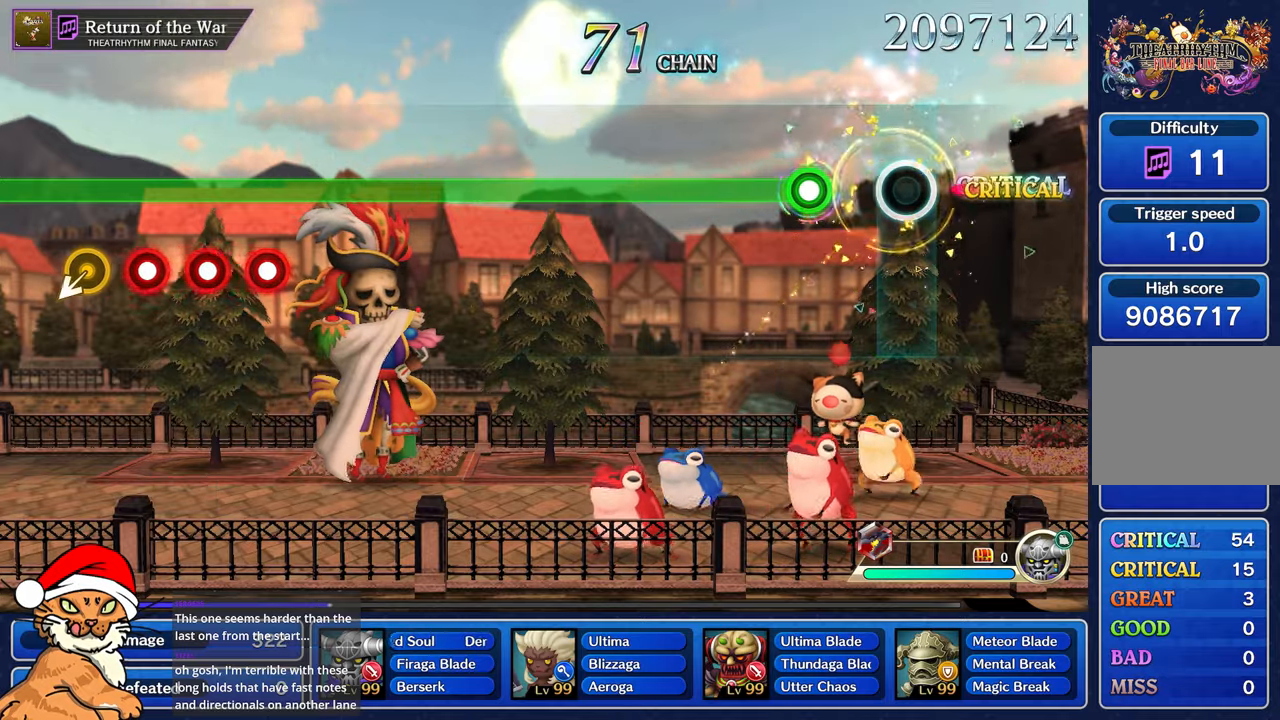
{"dt_ms": 500, "buttons": ["R1"], "left_stick": "center", "right_stick": "center", "events": [[117, "R1", "up"], [283, "R1", "down"]]}
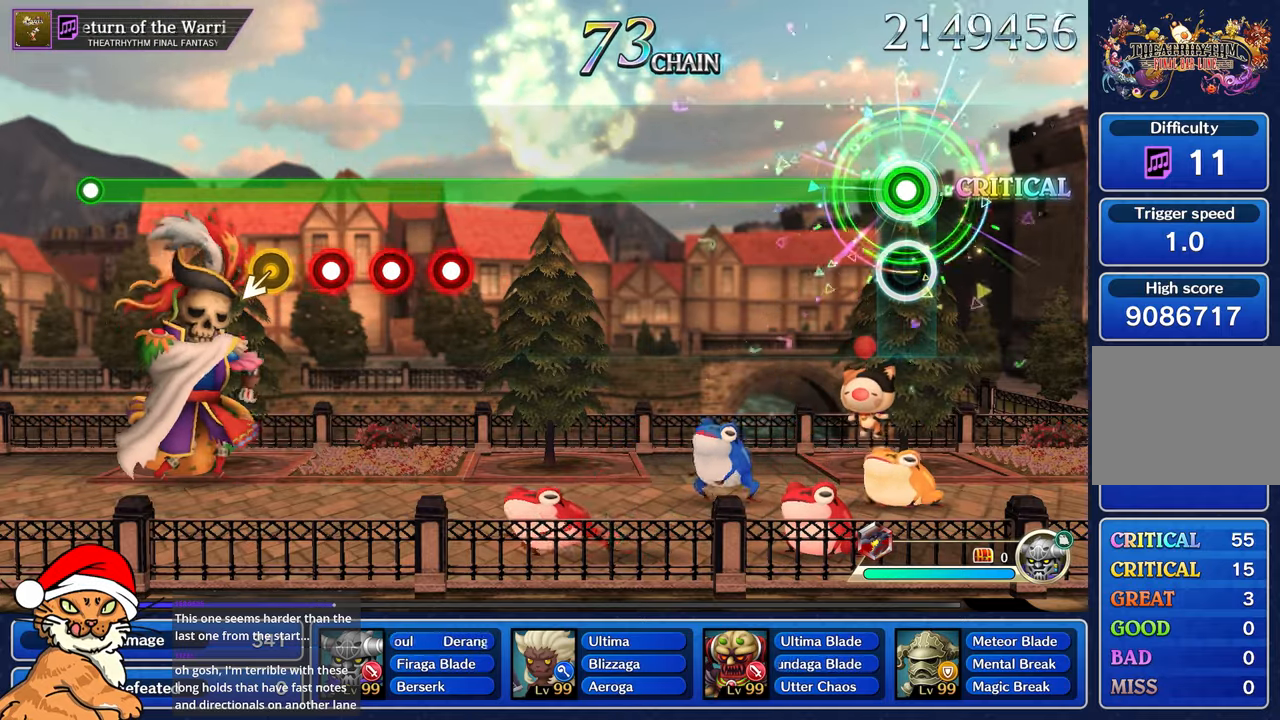
{"dt_ms": 500, "buttons": ["R1"], "left_stick": "center", "right_stick": "center", "events": []}
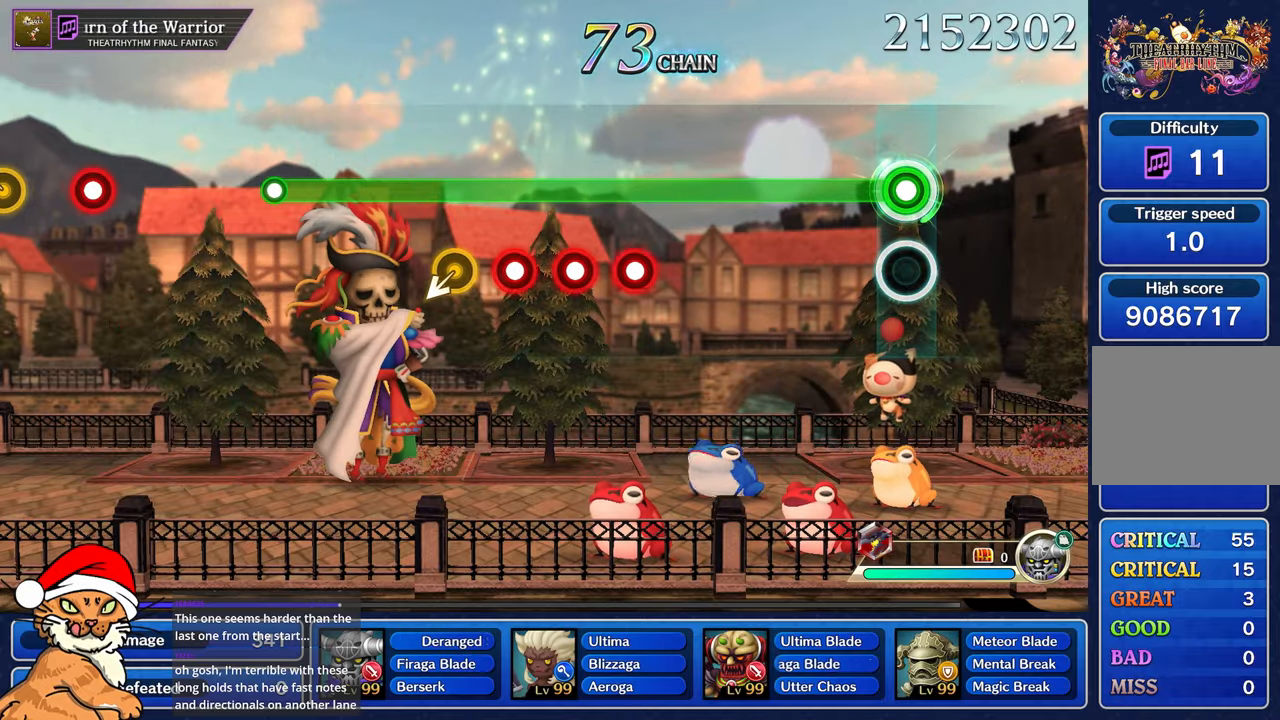
{"dt_ms": 500, "buttons": ["R1"], "left_stick": "center", "right_stick": "center", "events": []}
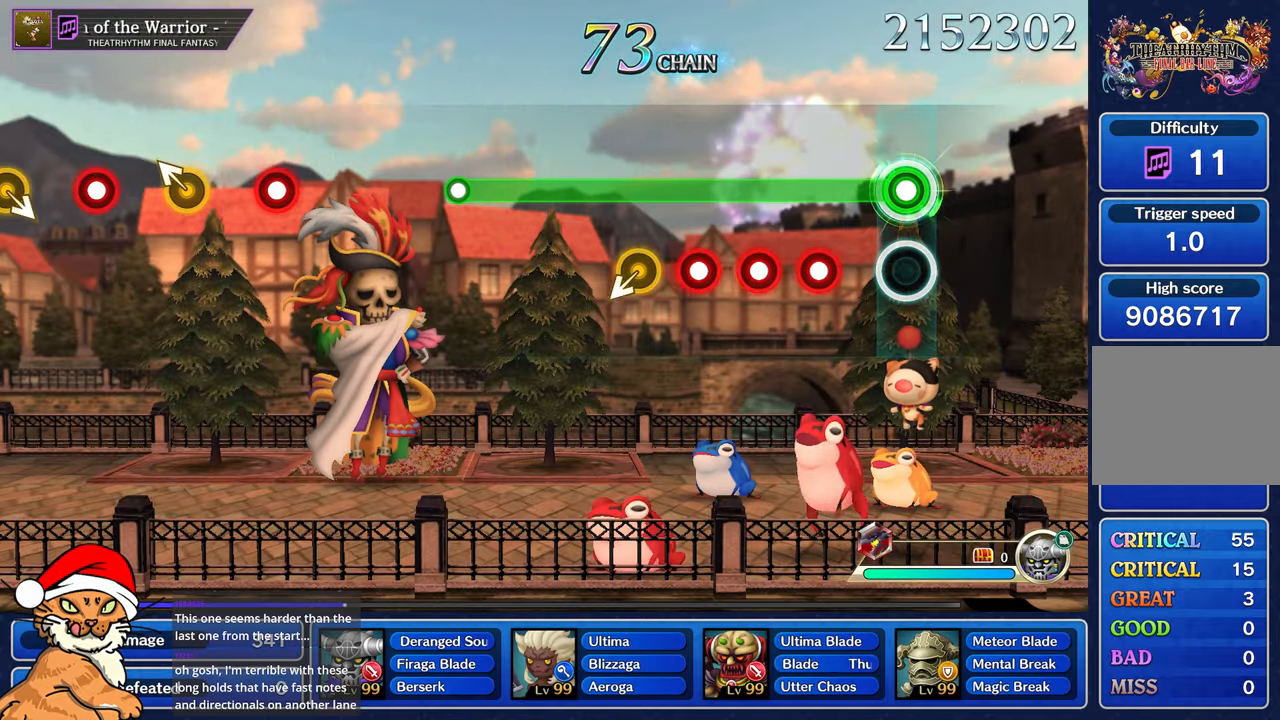
{"dt_ms": 500, "buttons": ["CROSS", "R1"], "left_stick": "center", "right_stick": "center", "events": [[250, "CROSS", "down"], [350, "CROSS", "up"], [417, "CROSS", "down"]]}
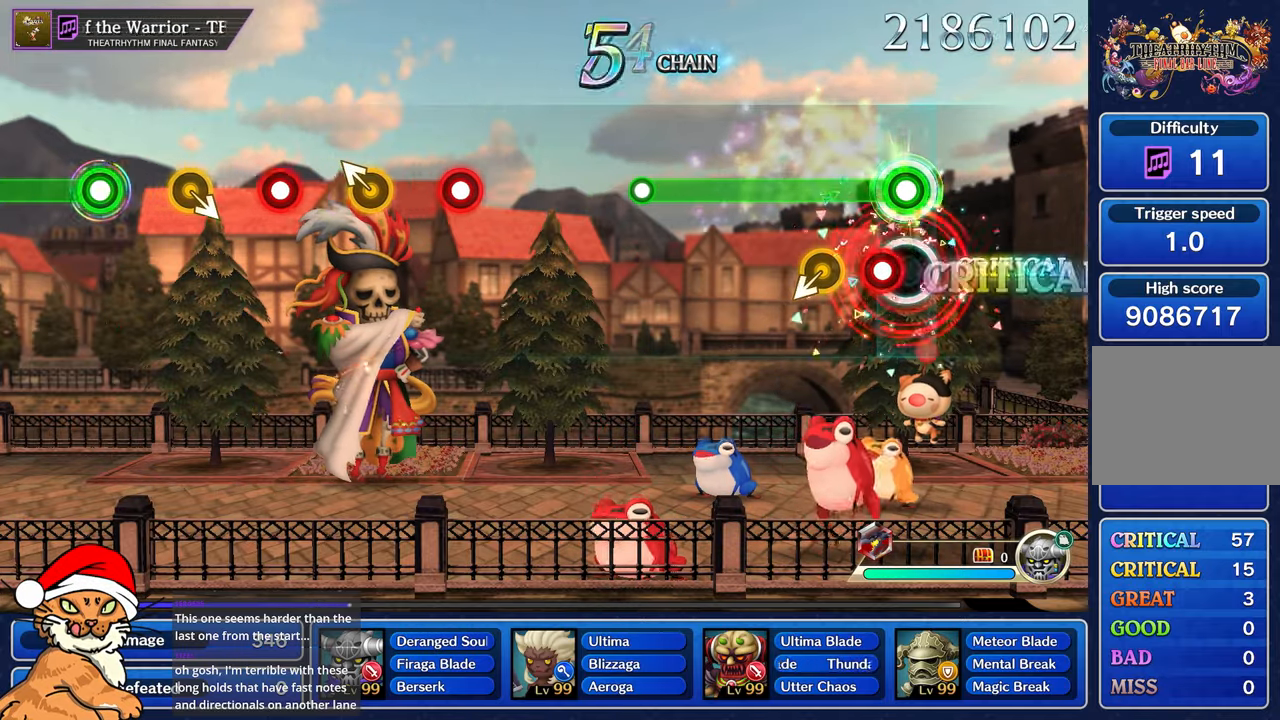
{"dt_ms": 500, "buttons": ["R1"], "left_stick": "center", "right_stick": "center", "events": [[200, "CROSS", "up"], [250, "left_stick", "left"], [367, "left_stick", "center"]]}
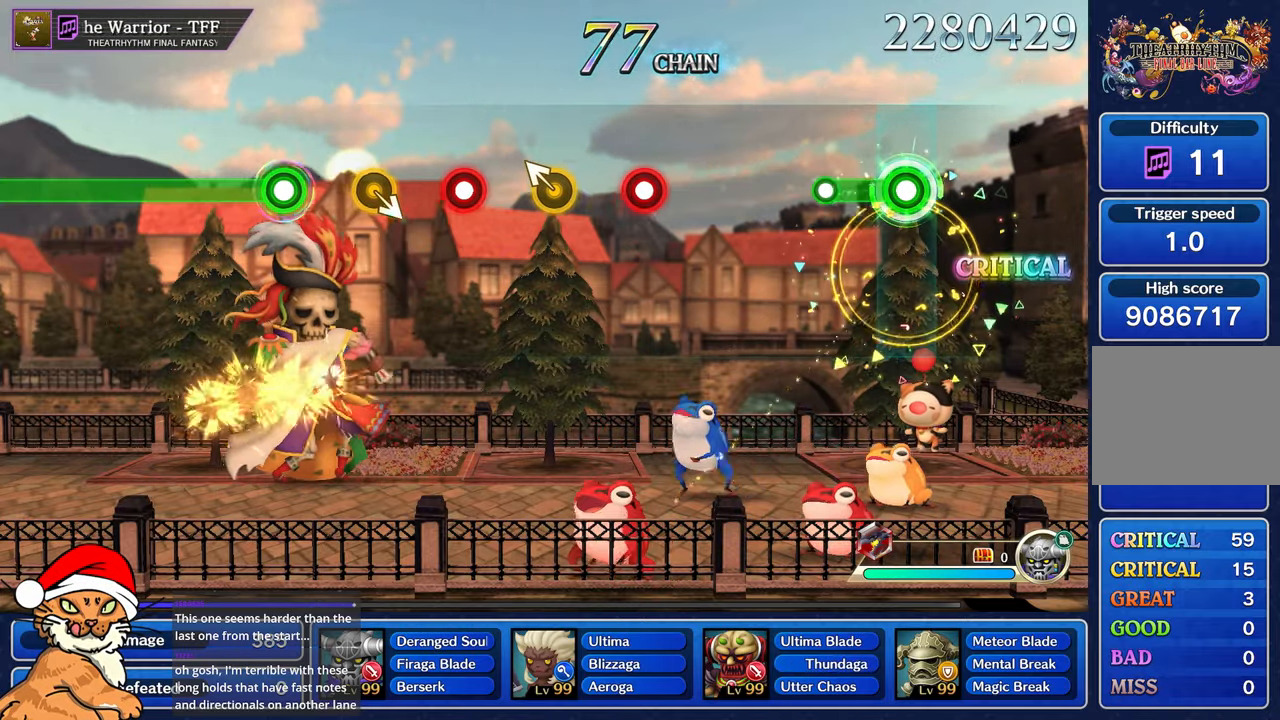
{"dt_ms": 500, "buttons": [], "left_stick": "center", "right_stick": "center", "events": [[233, "R1", "up"]]}
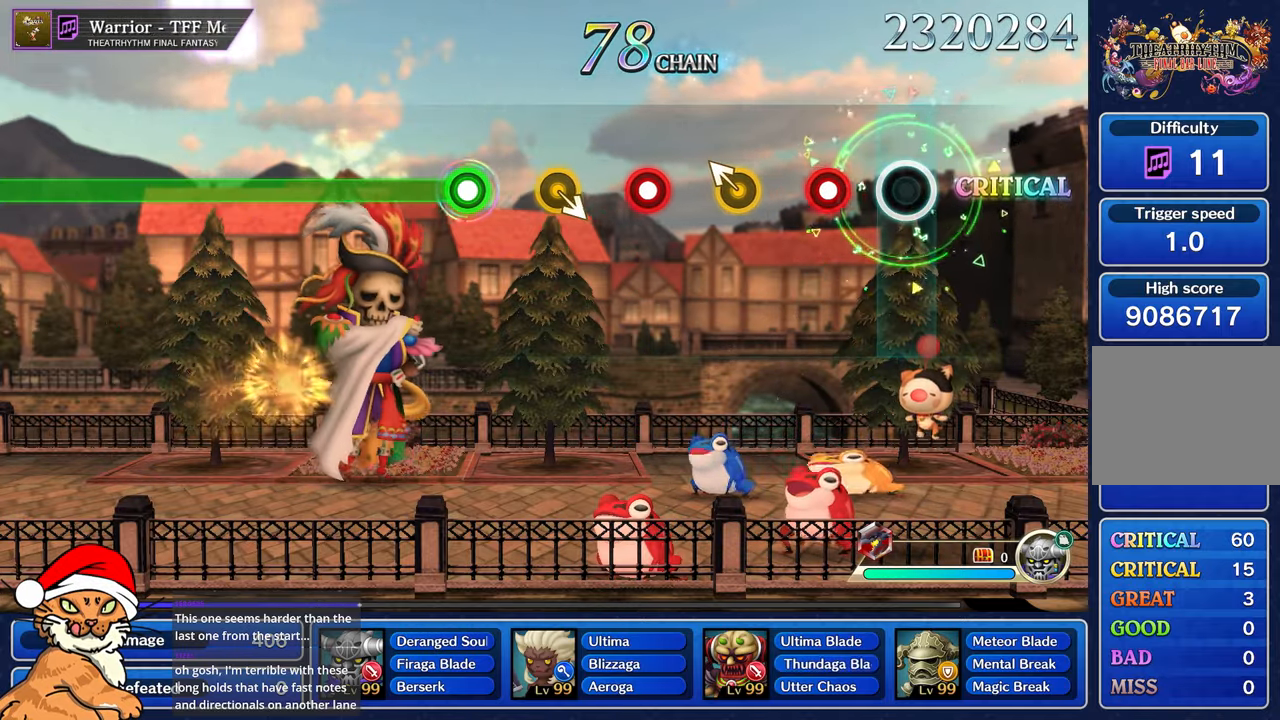
{"dt_ms": 500, "buttons": [], "left_stick": "left", "right_stick": "center", "events": [[217, "R1", "down"], [433, "R1", "up"], [467, "left_stick", "left"]]}